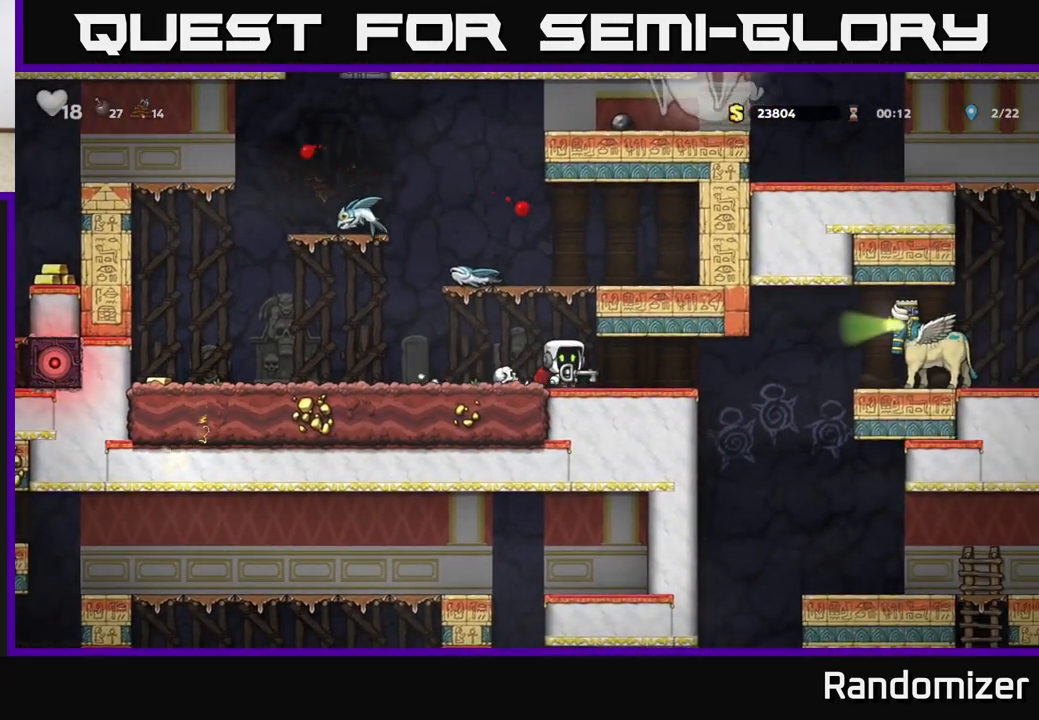
Gameplay with a controller (Xbox layout); each line is a JSON object with the inputs held at the frame after it. "events" lists button and stick changes between this image and that frame as [ms after this image, input, new state], when the widget could be followed in between. Not read: right_stick.
{"buttons": [], "left_stick": "center", "events": [[400, "left_stick", "center"]]}
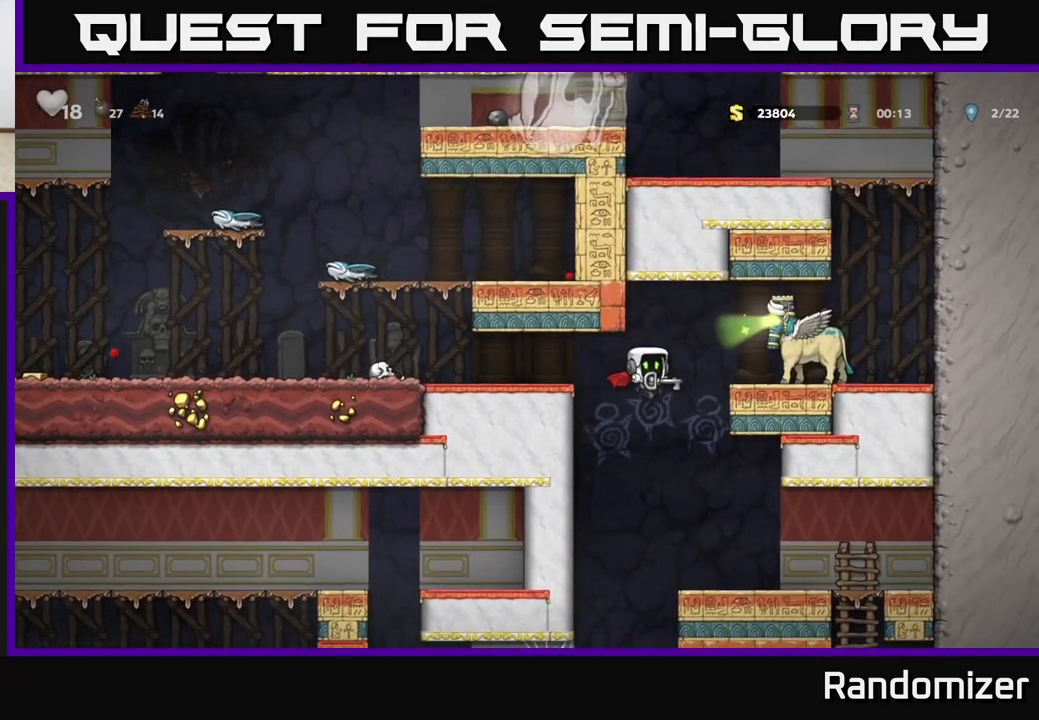
{"buttons": [], "left_stick": "center", "events": [[83, "left_stick", "right"], [333, "left_stick", "center"]]}
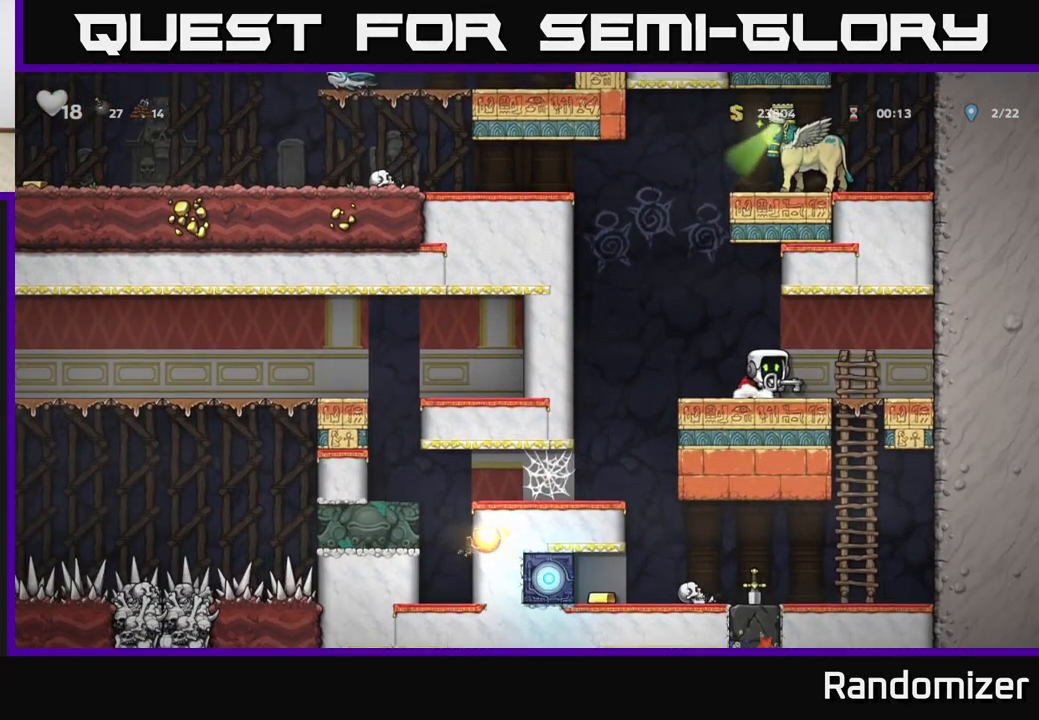
{"buttons": [], "left_stick": "down", "events": [[83, "left_stick", "right"], [367, "left_stick", "left"], [433, "left_stick", "center"], [500, "left_stick", "down"]]}
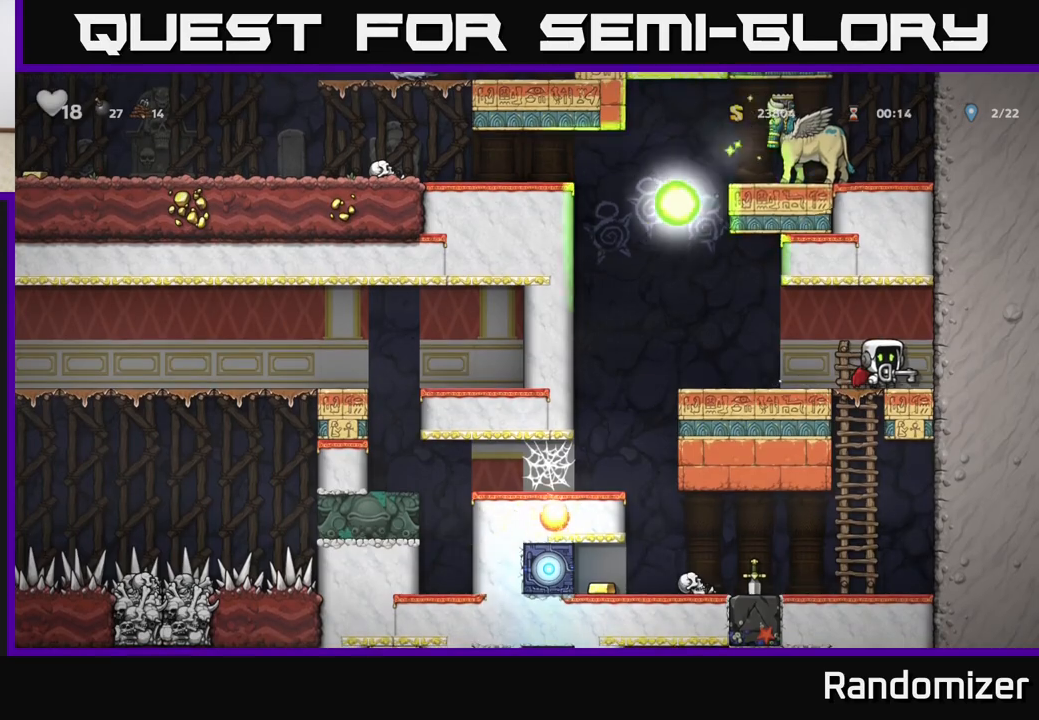
{"buttons": ["A"], "left_stick": "left", "events": [[283, "left_stick", "center"], [367, "A", "down"], [367, "left_stick", "left"]]}
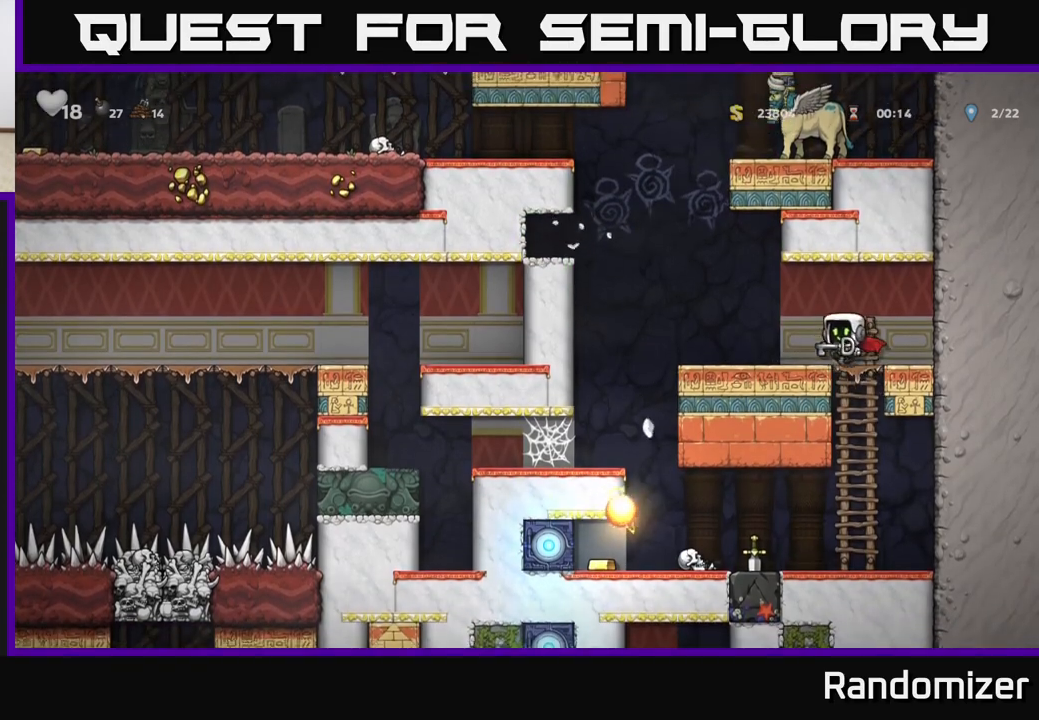
{"buttons": [], "left_stick": "left", "events": [[50, "A", "up"]]}
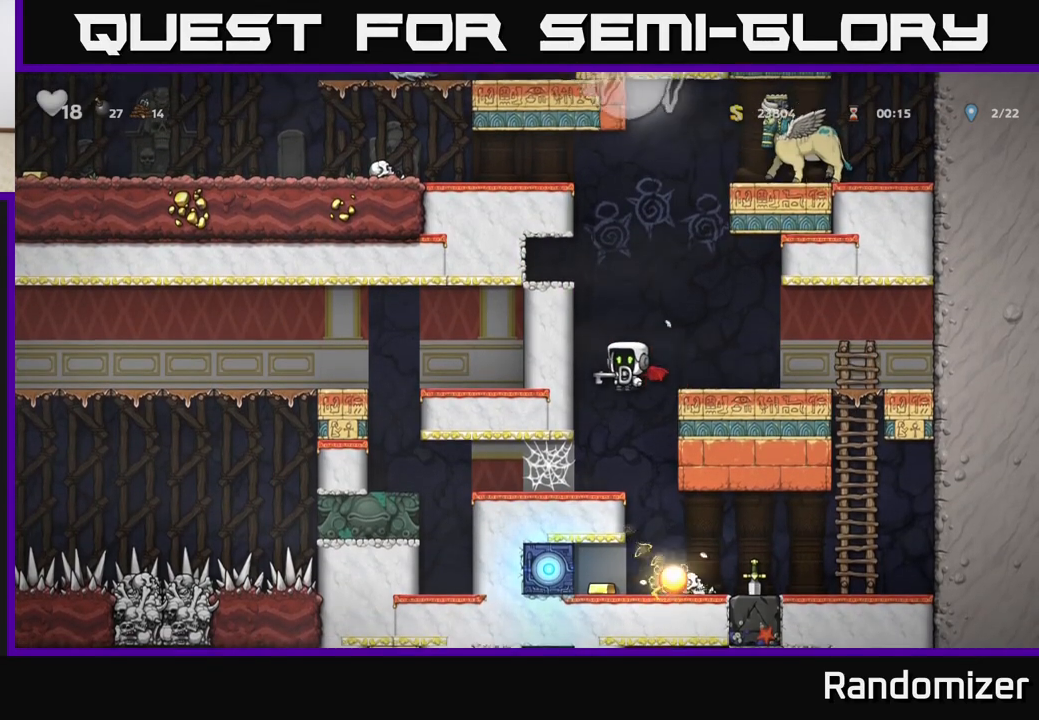
{"buttons": [], "left_stick": "left", "events": [[67, "left_stick", "center"], [233, "left_stick", "left"]]}
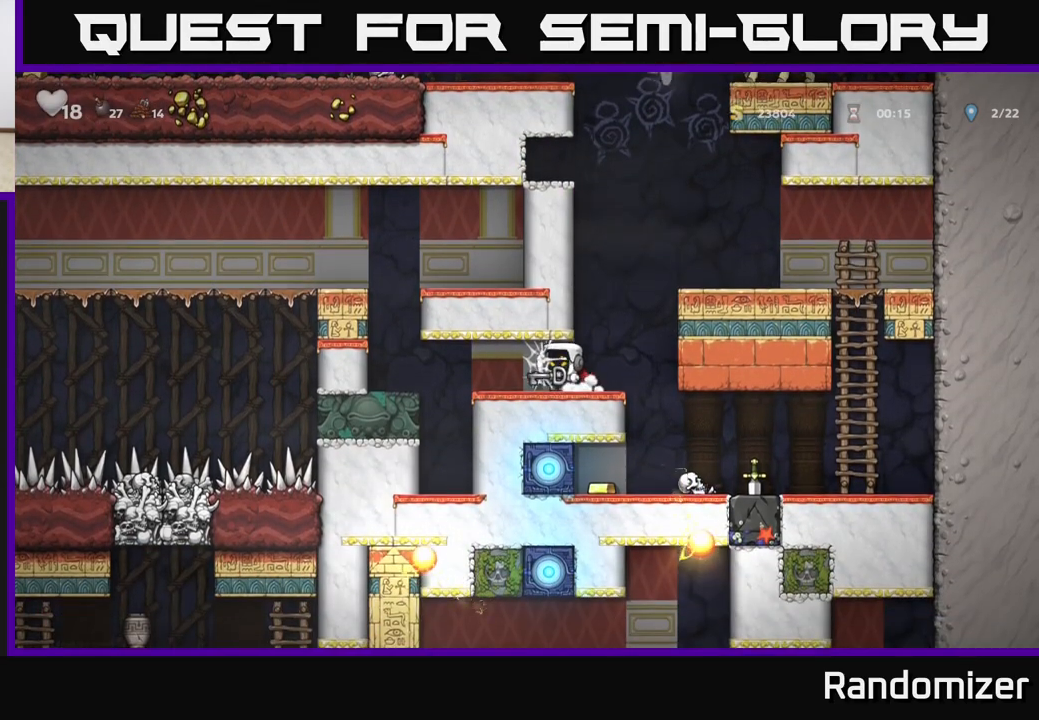
{"buttons": [], "left_stick": "left", "events": [[17, "A", "down"], [150, "A", "up"], [350, "A", "down"], [467, "A", "up"]]}
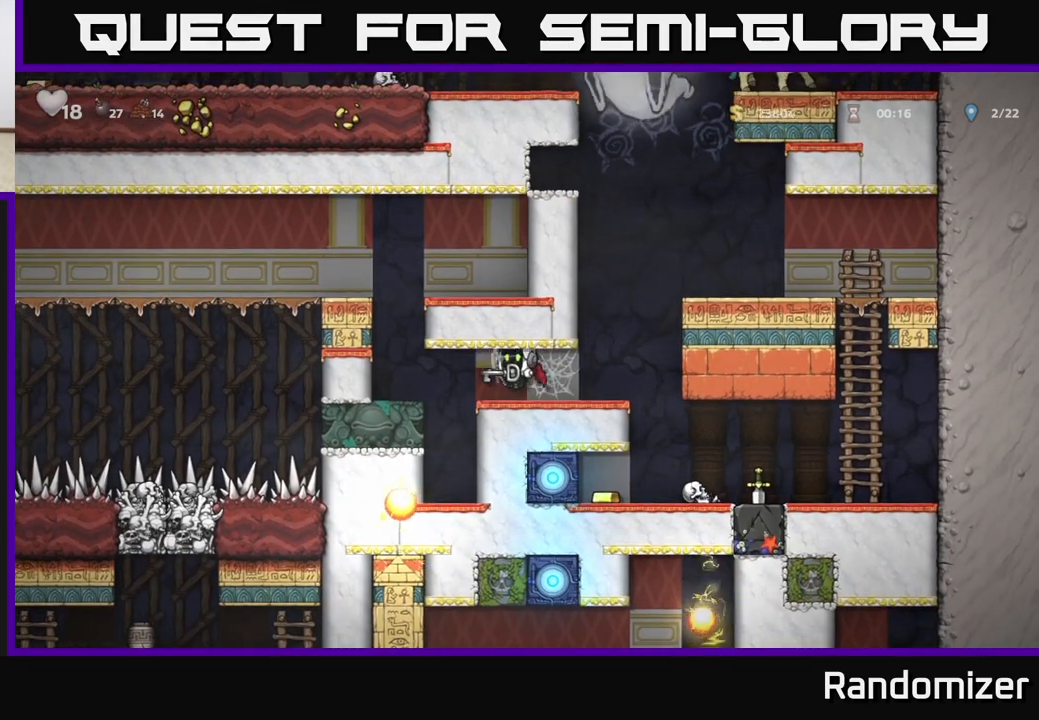
{"buttons": ["A"], "left_stick": "center", "events": [[100, "A", "down"], [200, "A", "up"], [383, "left_stick", "center"], [467, "A", "down"]]}
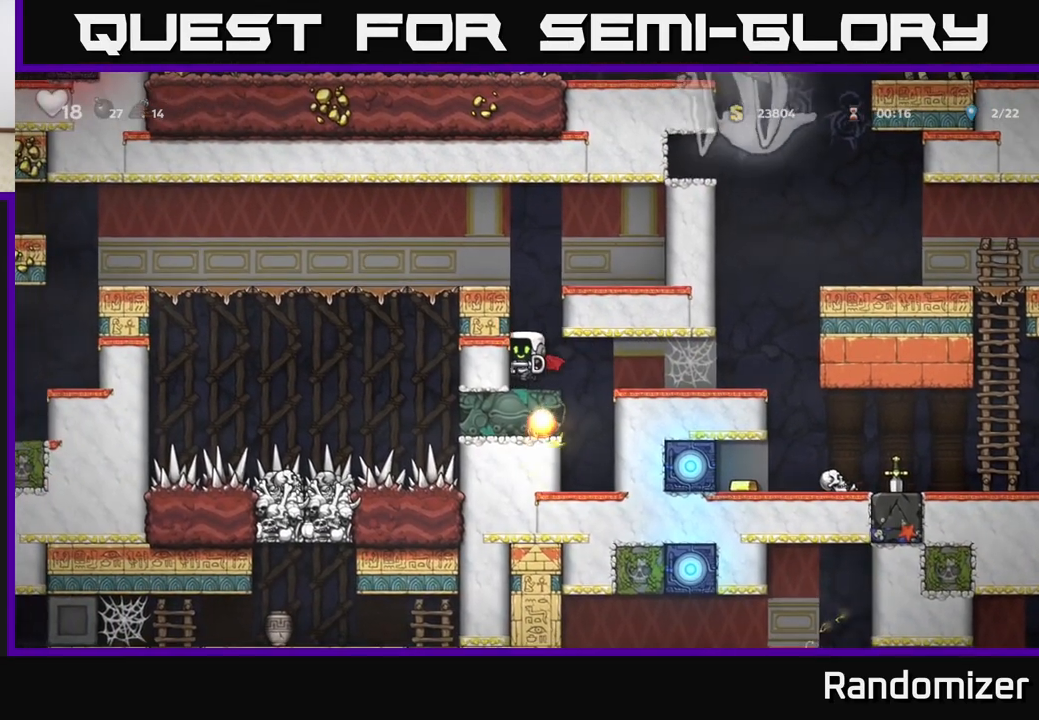
{"buttons": [], "left_stick": "right", "events": [[150, "A", "up"], [200, "A", "down"], [333, "left_stick", "left"], [433, "A", "up"], [500, "left_stick", "right"]]}
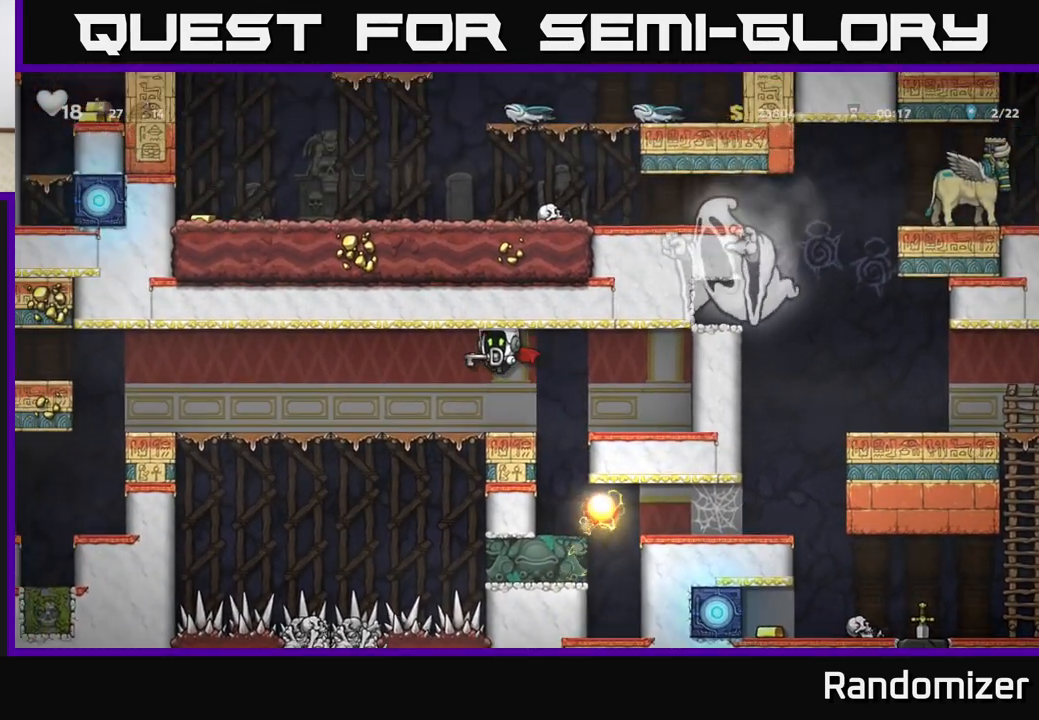
{"buttons": ["A"], "left_stick": "left", "events": [[83, "left_stick", "center"], [367, "left_stick", "left"], [417, "A", "down"]]}
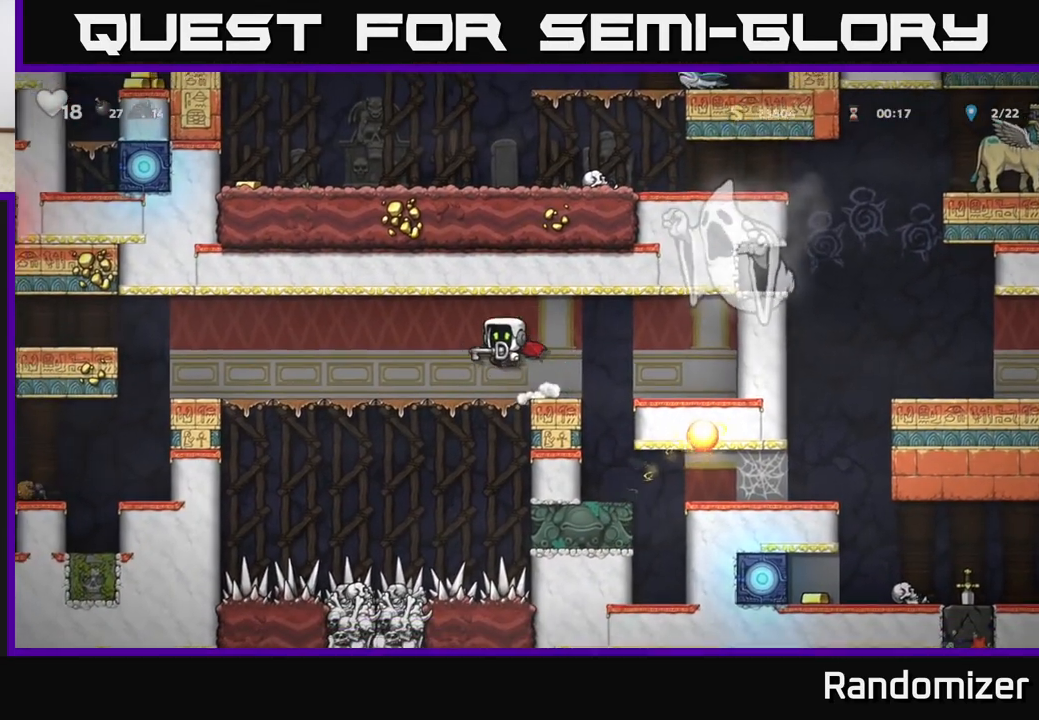
{"buttons": [], "left_stick": "left", "events": [[100, "A", "up"], [250, "A", "down"], [417, "A", "up"]]}
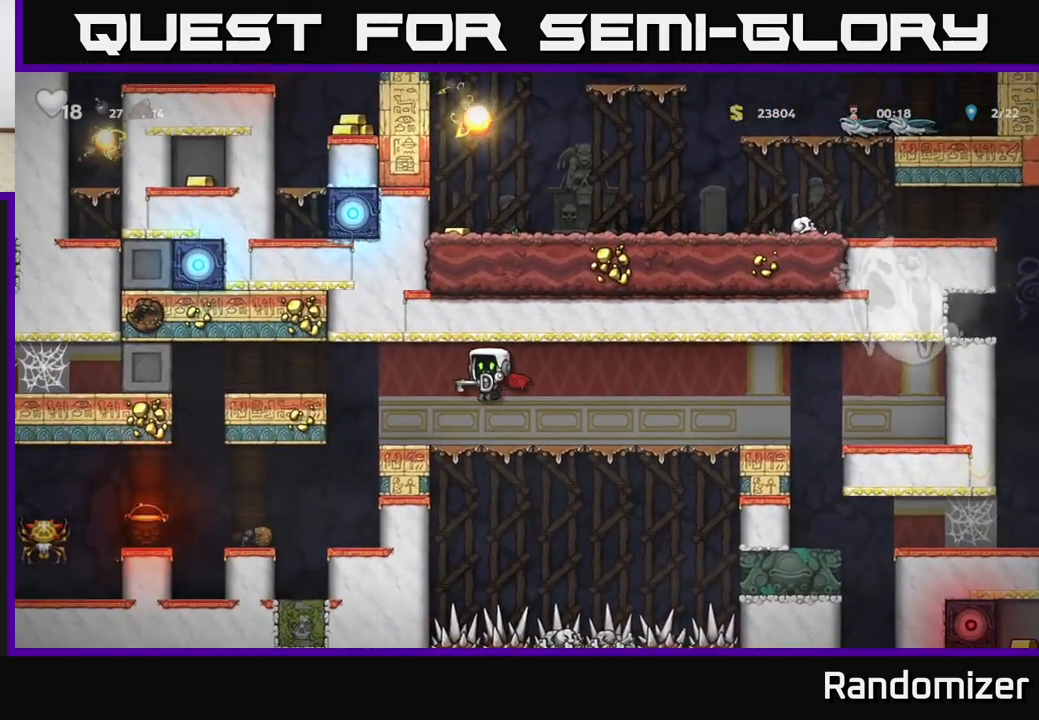
{"buttons": [], "left_stick": "left", "events": [[200, "A", "down"], [433, "A", "up"]]}
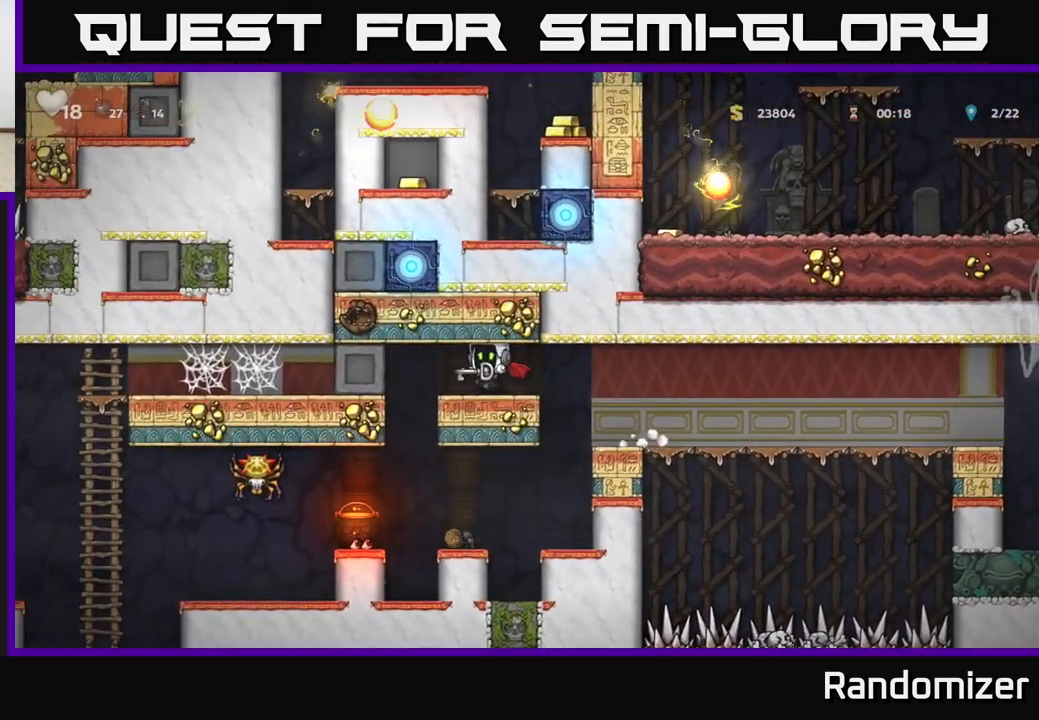
{"buttons": [], "left_stick": "center", "events": [[167, "left_stick", "center"]]}
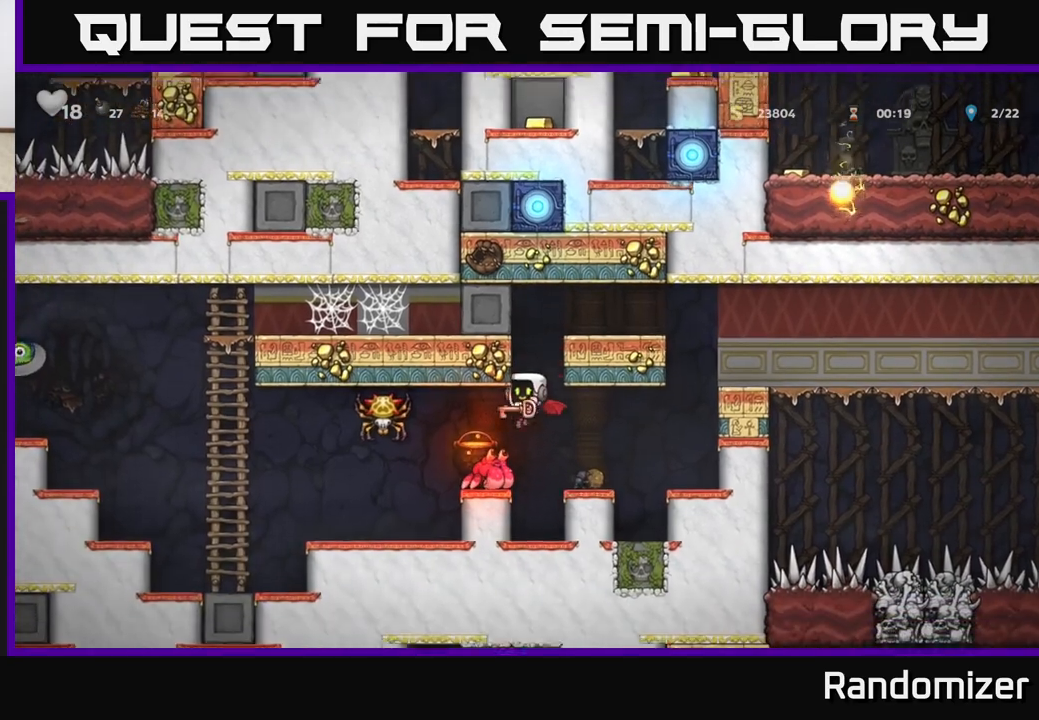
{"buttons": [], "left_stick": "center", "events": [[17, "left_stick", "left"], [33, "A", "down"], [67, "left_stick", "center"], [250, "A", "up"], [383, "left_stick", "left"], [483, "left_stick", "center"]]}
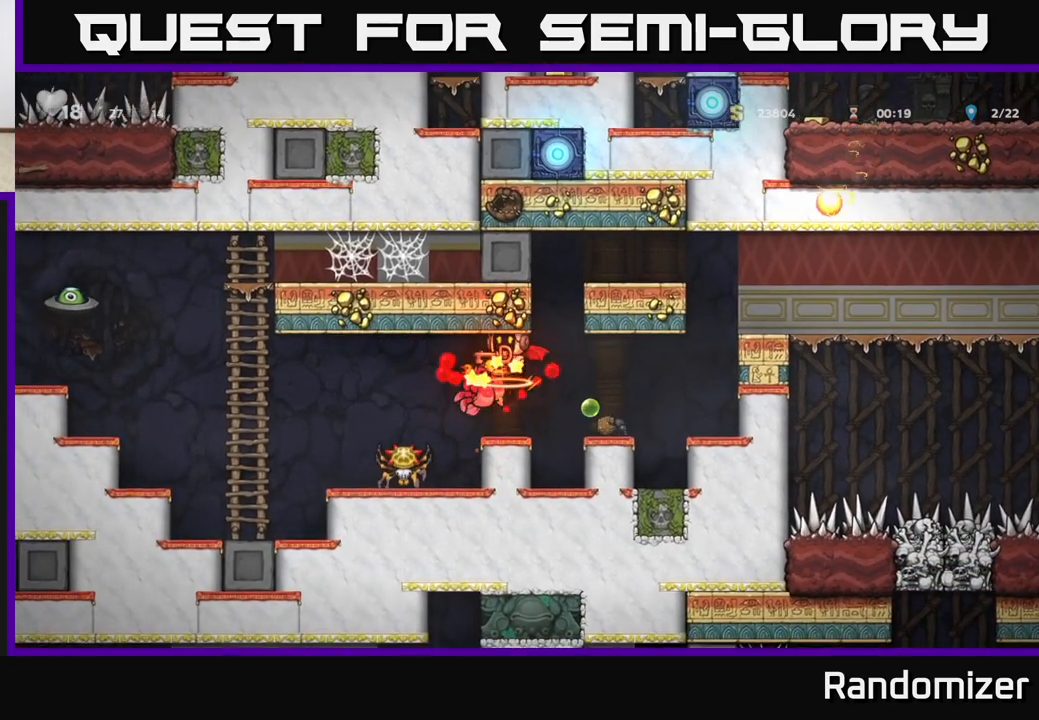
{"buttons": [], "left_stick": "left", "events": [[367, "A", "down"], [417, "left_stick", "left"], [500, "A", "up"]]}
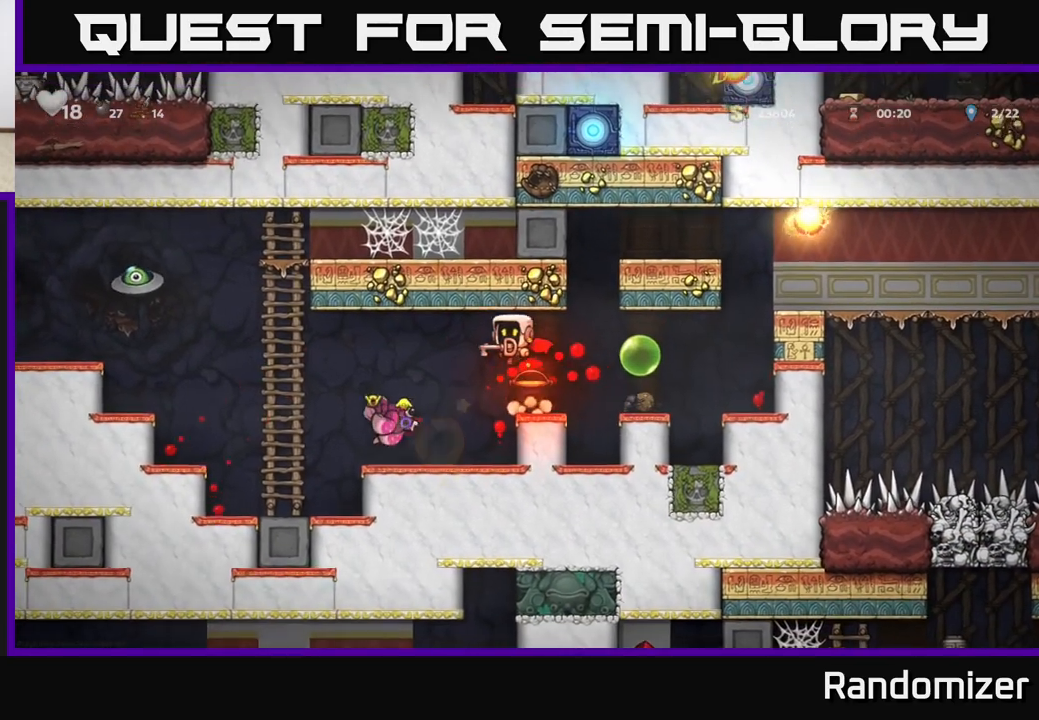
{"buttons": [], "left_stick": "left", "events": [[83, "left_stick", "center"], [300, "A", "down"], [317, "left_stick", "left"], [483, "A", "up"]]}
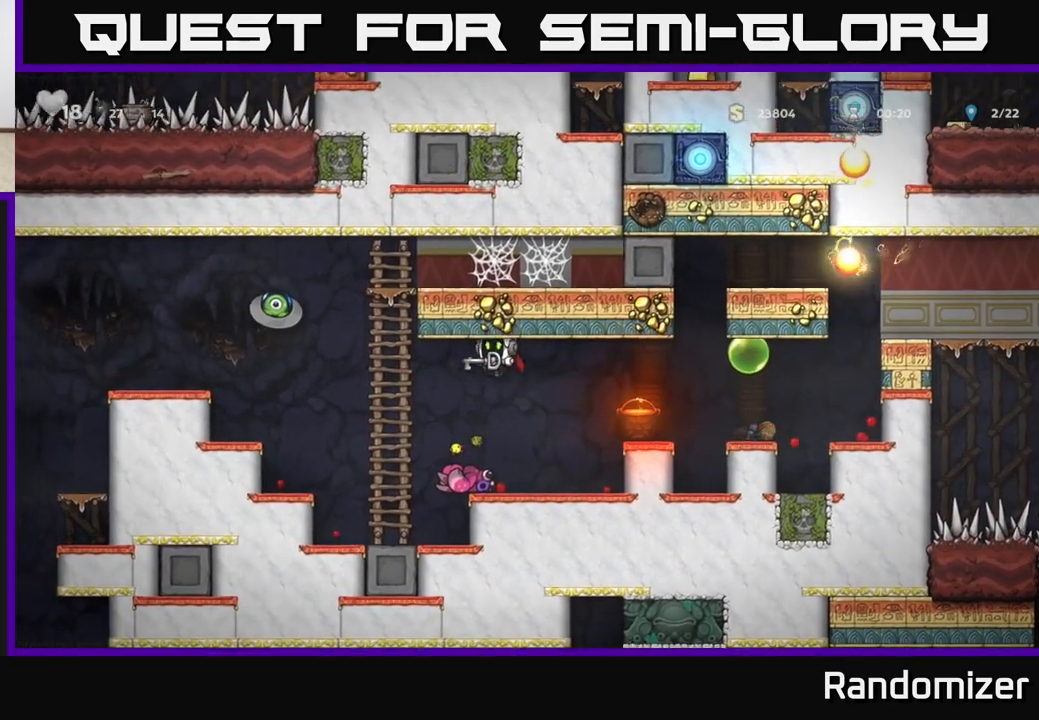
{"buttons": ["A"], "left_stick": "left", "events": [[367, "A", "down"]]}
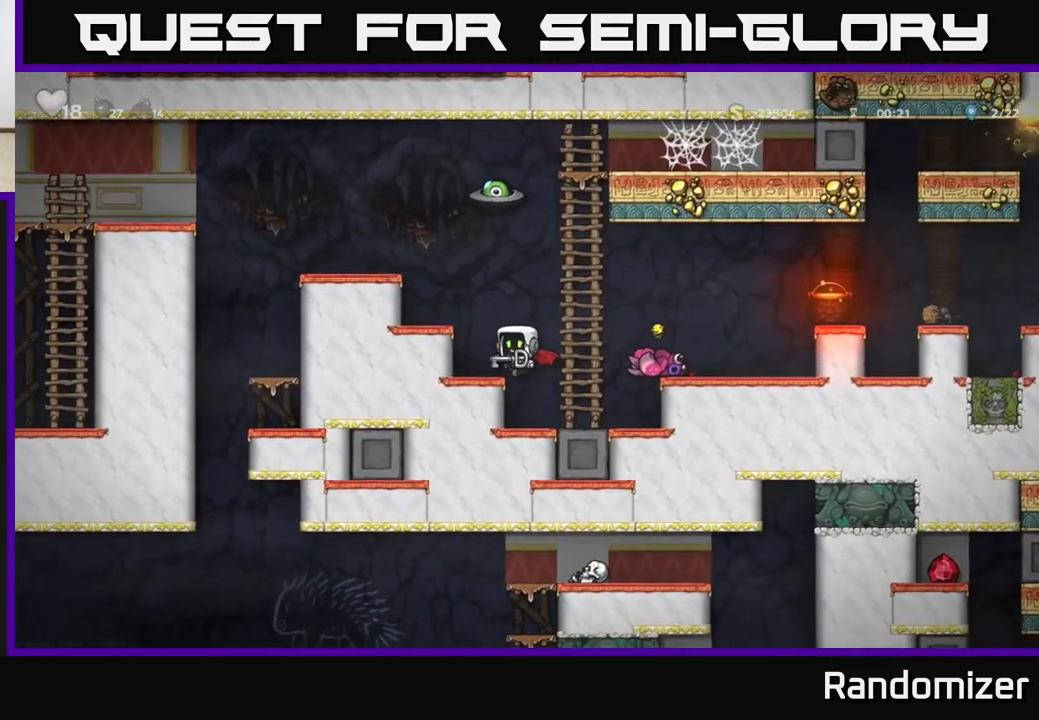
{"buttons": ["A"], "left_stick": "left", "events": [[50, "A", "up"], [217, "A", "down"], [400, "A", "up"], [450, "A", "down"]]}
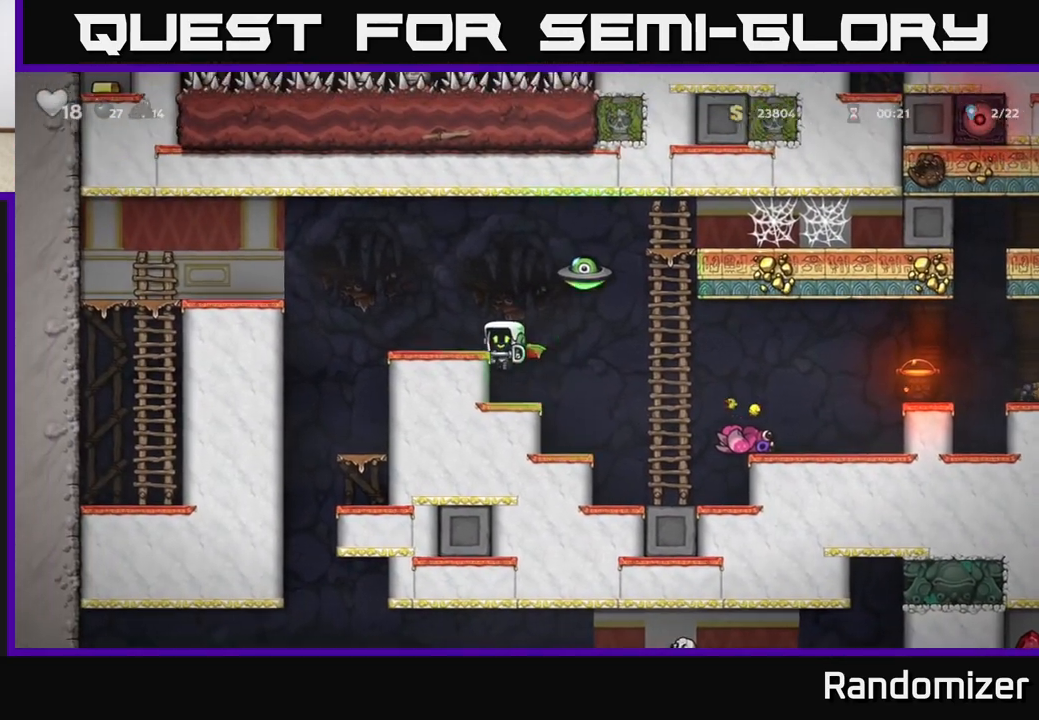
{"buttons": [], "left_stick": "left", "events": [[117, "A", "up"], [217, "left_stick", "center"], [450, "left_stick", "left"]]}
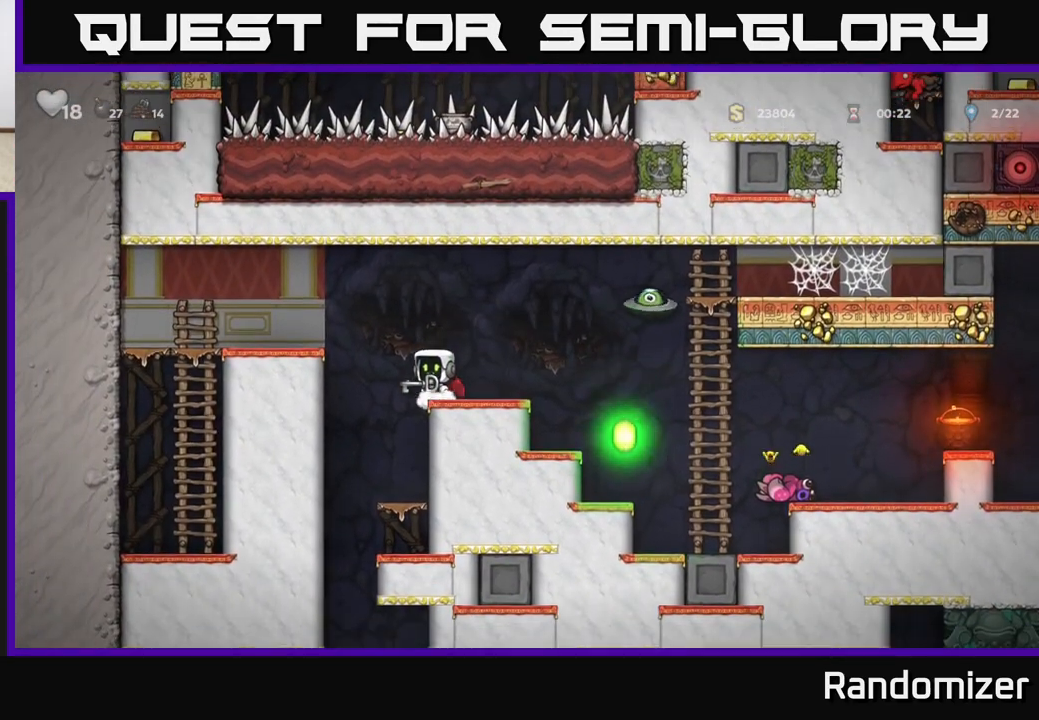
{"buttons": [], "left_stick": "down", "events": [[117, "left_stick", "center"], [217, "left_stick", "right"], [333, "left_stick", "center"], [450, "left_stick", "down"]]}
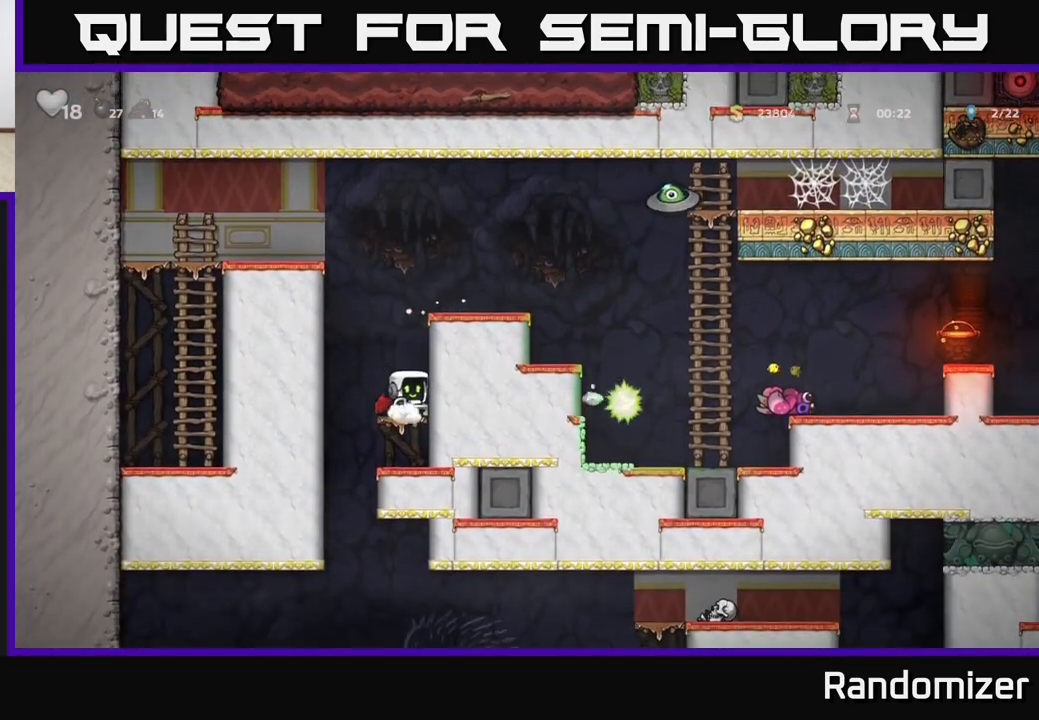
{"buttons": [], "left_stick": "right", "events": [[17, "A", "down"], [117, "A", "up"], [133, "left_stick", "center"], [250, "left_stick", "left"], [383, "left_stick", "center"], [500, "left_stick", "right"]]}
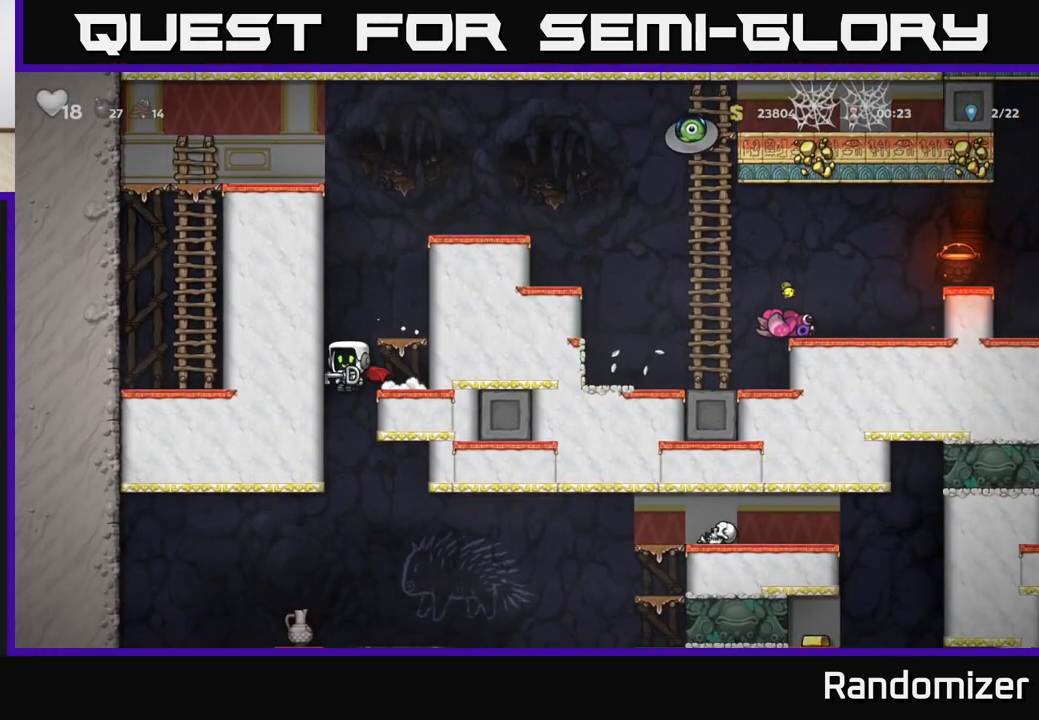
{"buttons": ["A"], "left_stick": "down", "events": [[83, "left_stick", "center"], [150, "left_stick", "right"], [317, "left_stick", "down"], [450, "A", "down"]]}
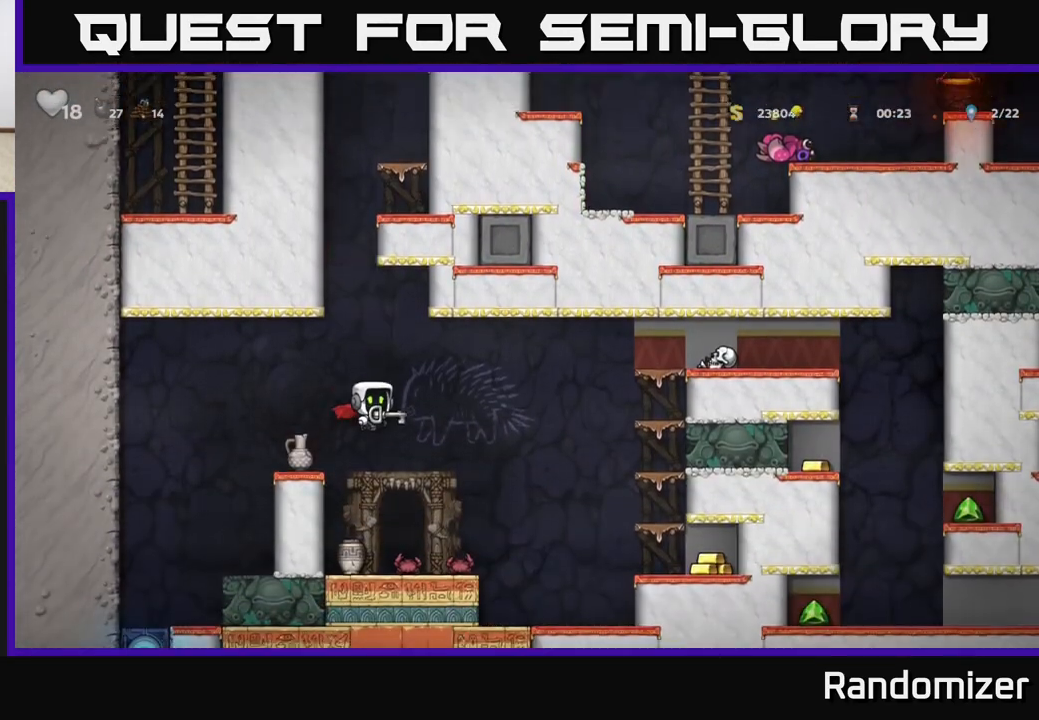
{"buttons": ["A"], "left_stick": "center", "events": [[50, "left_stick", "center"], [83, "A", "up"], [167, "A", "down"], [233, "A", "up"], [417, "left_stick", "right"], [450, "A", "down"], [483, "left_stick", "center"]]}
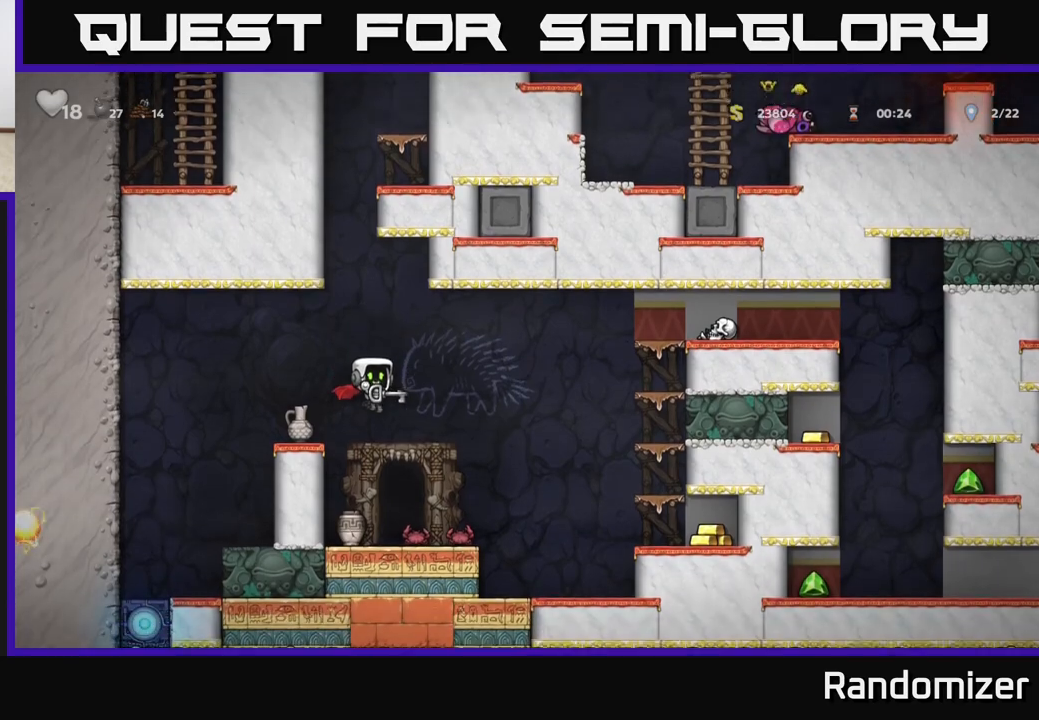
{"buttons": [], "left_stick": "center", "events": [[367, "A", "up"]]}
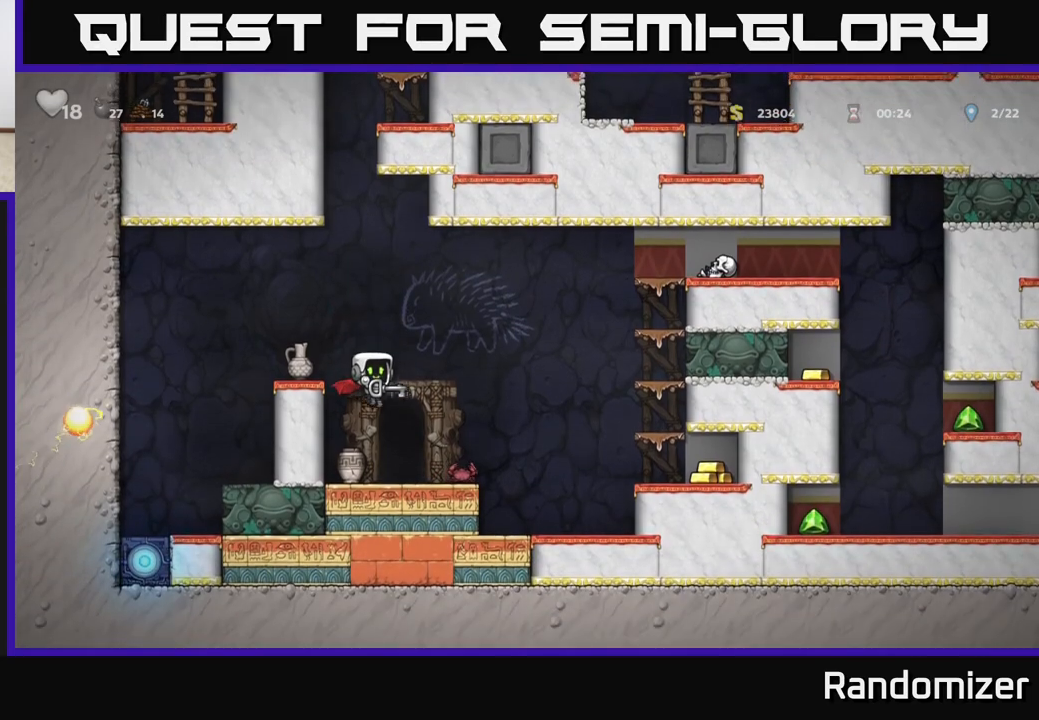
{"buttons": [], "left_stick": "down", "events": [[100, "left_stick", "right"], [300, "left_stick", "down-left"], [400, "X", "down"], [400, "left_stick", "down"], [450, "X", "up"]]}
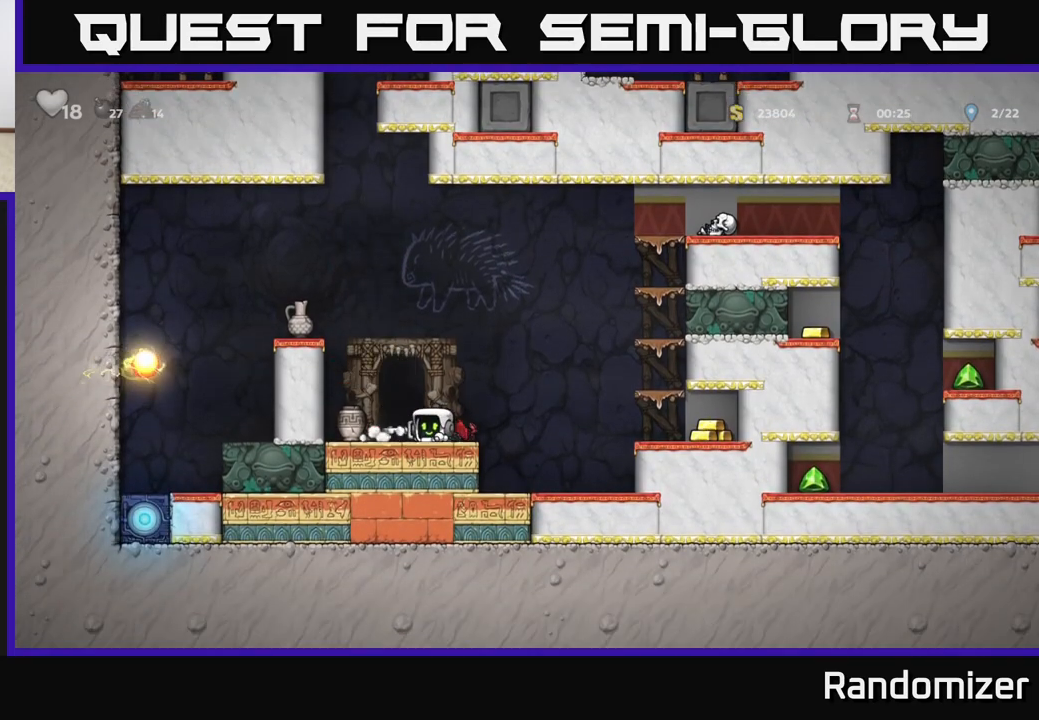
{"buttons": [], "left_stick": "right", "events": [[67, "left_stick", "right"], [100, "A", "down"], [217, "A", "up"]]}
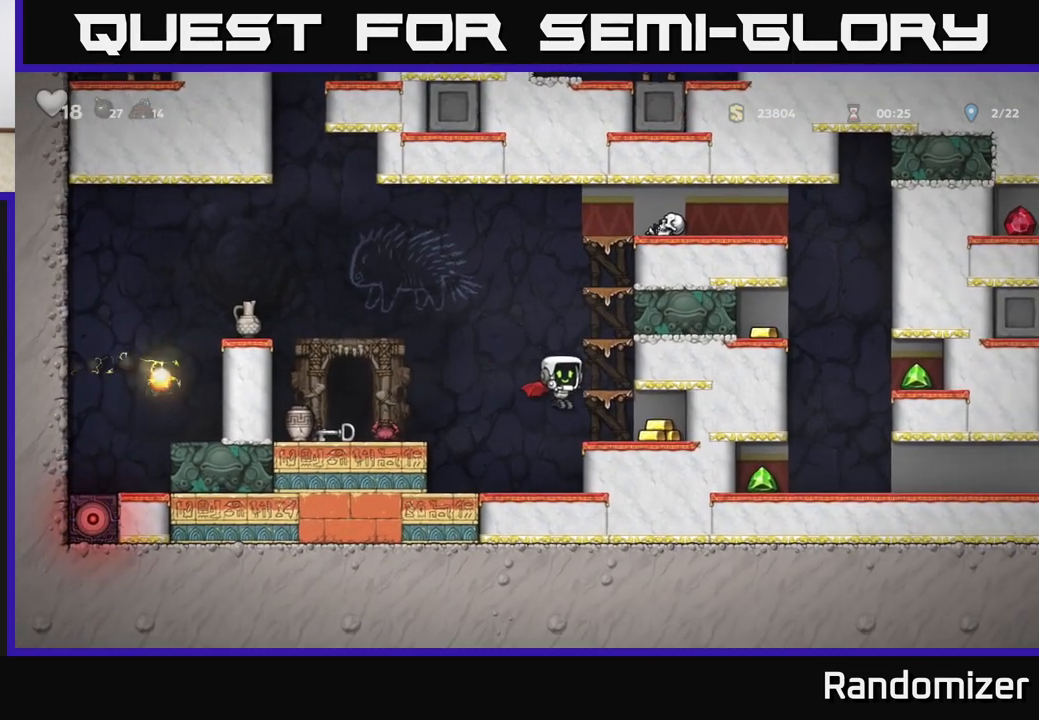
{"buttons": ["A"], "left_stick": "left", "events": [[283, "left_stick", "left"], [500, "A", "down"]]}
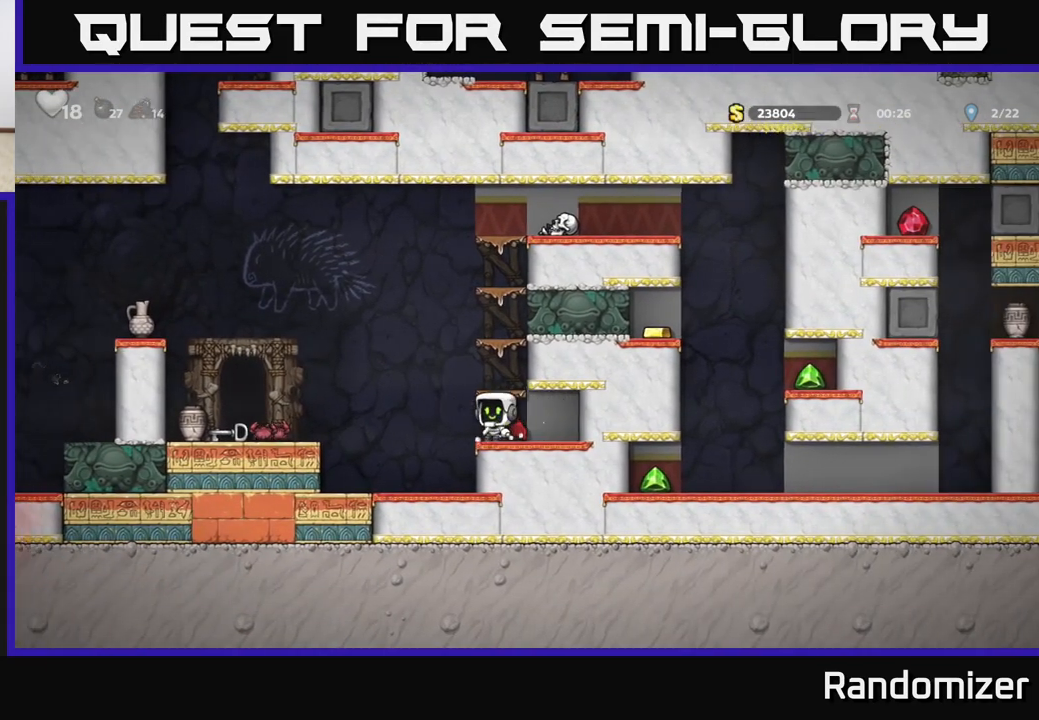
{"buttons": [], "left_stick": "left", "events": [[83, "left_stick", "right"], [133, "A", "up"], [200, "left_stick", "left"], [233, "A", "down"], [250, "left_stick", "center"], [333, "left_stick", "right"], [400, "A", "up"], [400, "left_stick", "left"]]}
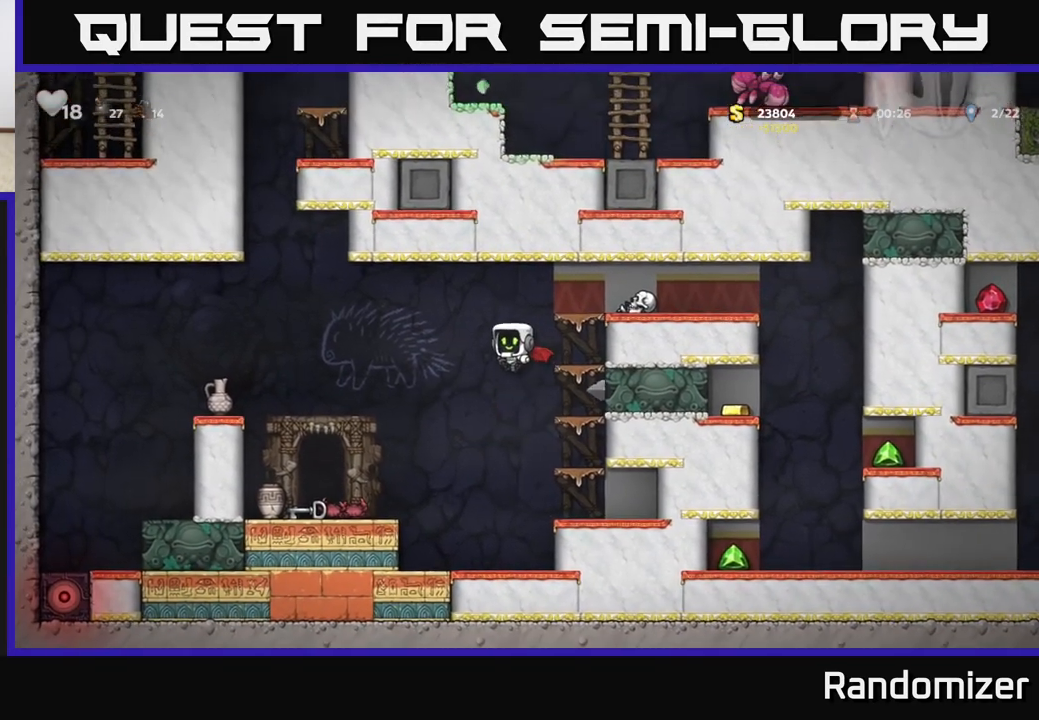
{"buttons": ["X"], "left_stick": "down", "events": [[450, "left_stick", "down"], [500, "X", "down"]]}